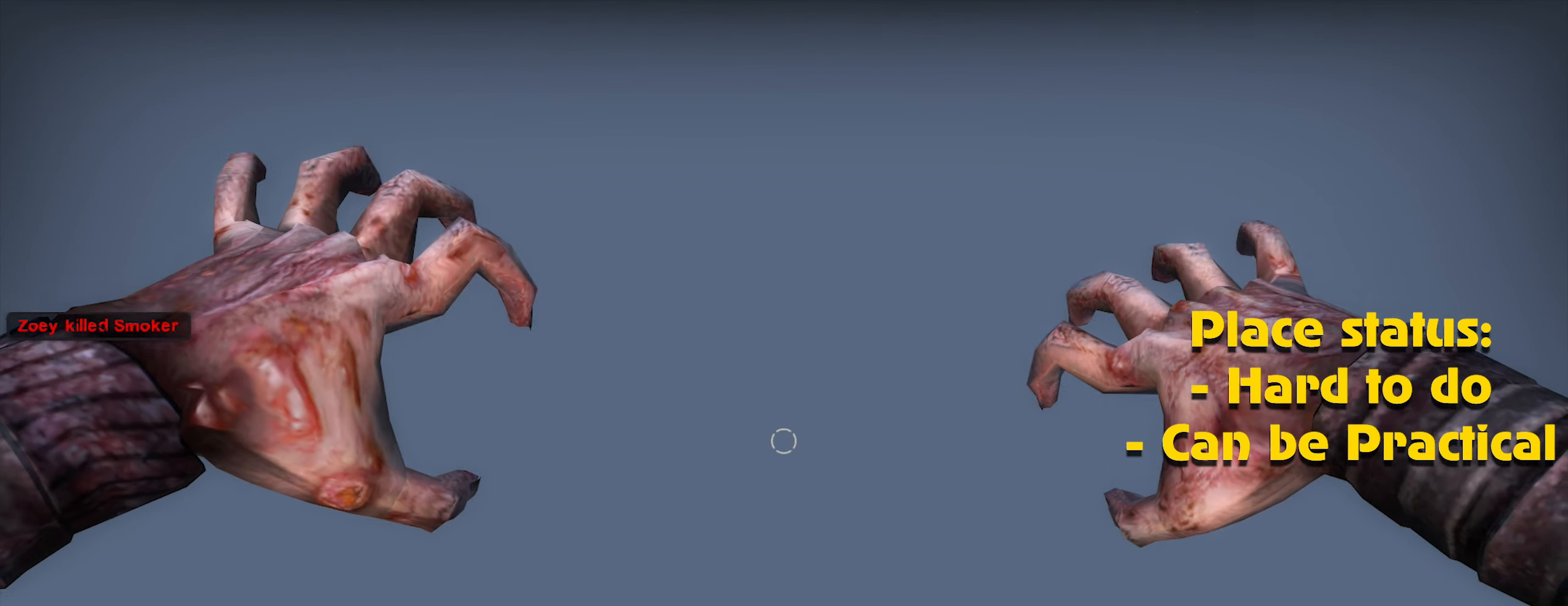
Gameplay with keyboard and mouse; each line is a JSON object with the keys and mouse buttons held at the frame after it. "events" lists presses ("down") and releases ("up") of "1", "2", "3", "4", "5", "a", "alt", "c", "caps_lock", "ctrl", "d", "e", "f", "g", "q", "r", "s", "shift", "space", "t", "tab", "v", "w", "x", "z", "mouse_left", "mouse_wheel" and "mouse_right" between this image and that frame as [ms after this image, input, new state], when the widget could be followed in between. "mouse_left", "mouse_wheel", "mouse_right" = the "left", "wheel", "right" buttons of the "mouse" list. No other keys are recorded. "wheel" means that the mouse wheel is clicked or scrolled. Not read: mouse_move.
{"keys": [], "mouse": [], "events": [[34, "mouse_left", "down"], [134, "mouse_left", "up"], [217, "mouse_left", "down"], [267, "alt", "up"], [317, "mouse_left", "up"], [367, "mouse_left", "down"], [467, "mouse_left", "up"]]}
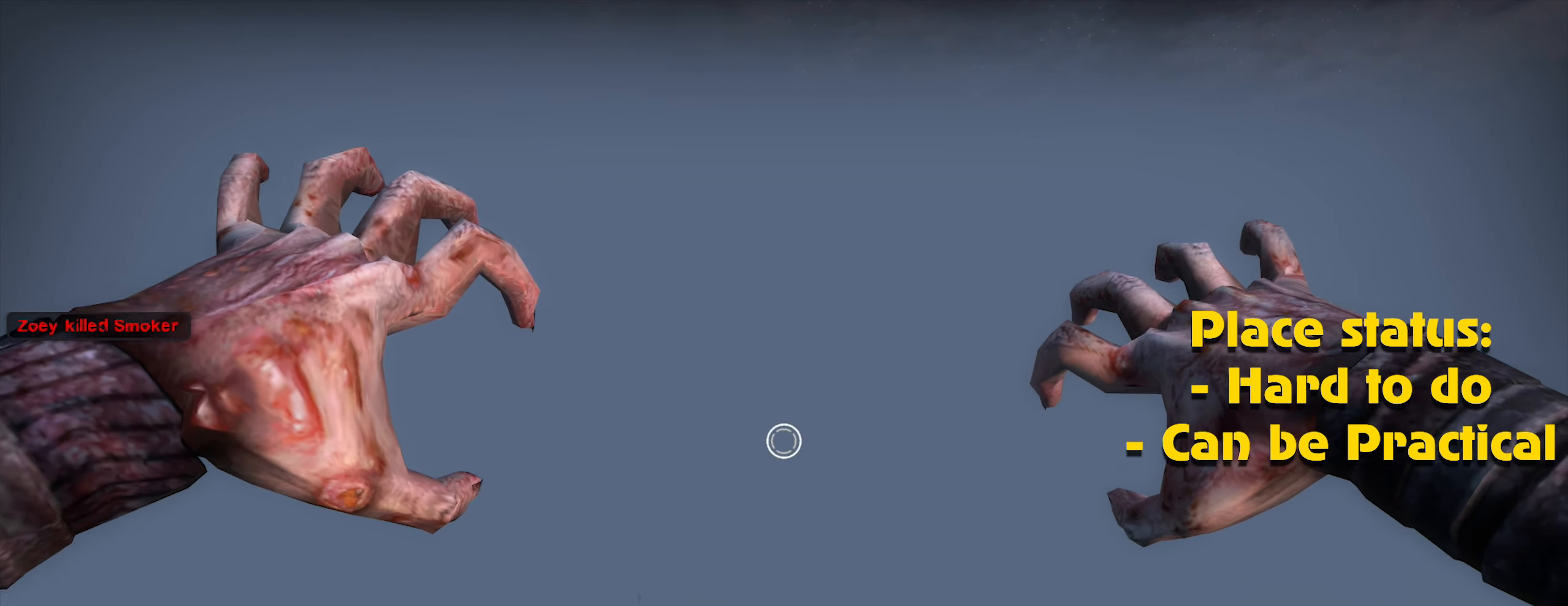
{"keys": [], "mouse": [], "events": [[67, "mouse_left", "down"], [150, "mouse_left", "up"], [234, "alt", "down"], [234, "mouse_left", "down"], [334, "alt", "up"], [334, "mouse_left", "up"], [384, "mouse_left", "down"], [467, "mouse_left", "up"]]}
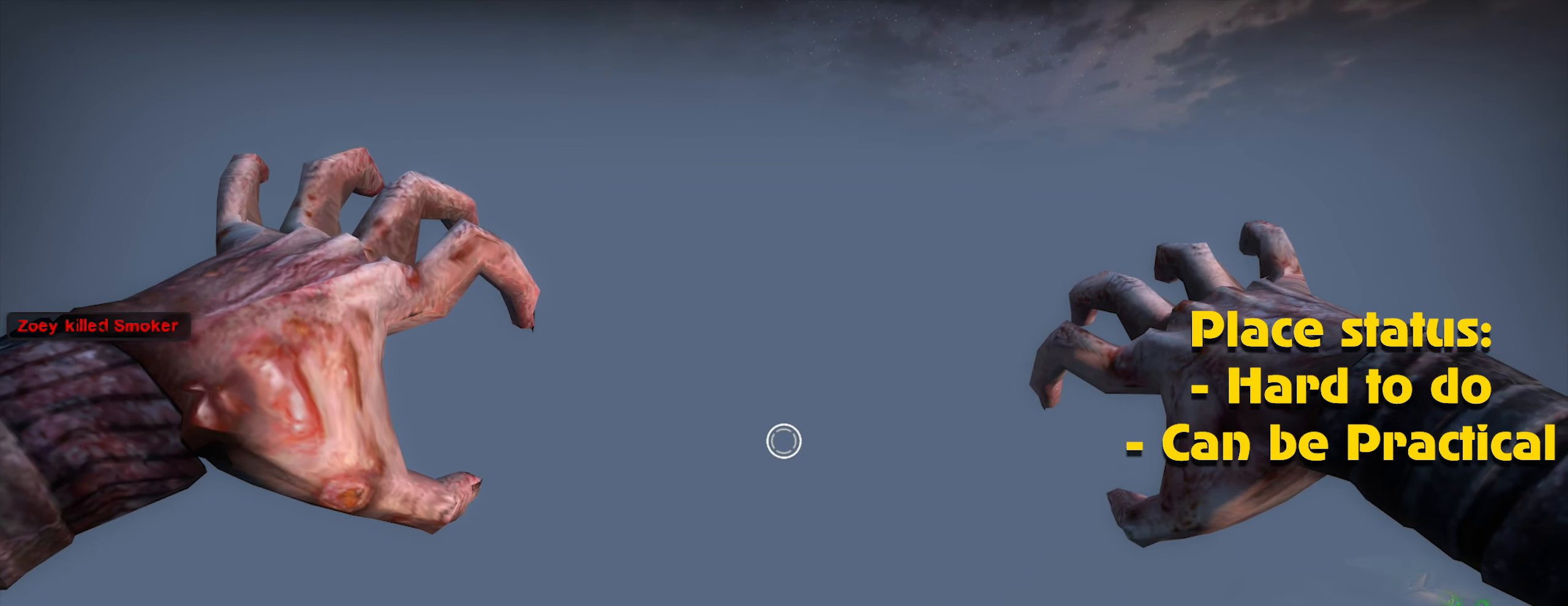
{"keys": ["alt"], "mouse": [], "events": [[67, "alt", "down"], [67, "mouse_left", "down"], [167, "alt", "up"], [167, "mouse_left", "up"], [267, "mouse_left", "down"], [300, "mouse_left", "up"], [400, "mouse_left", "down"], [434, "alt", "down"], [484, "mouse_left", "up"]]}
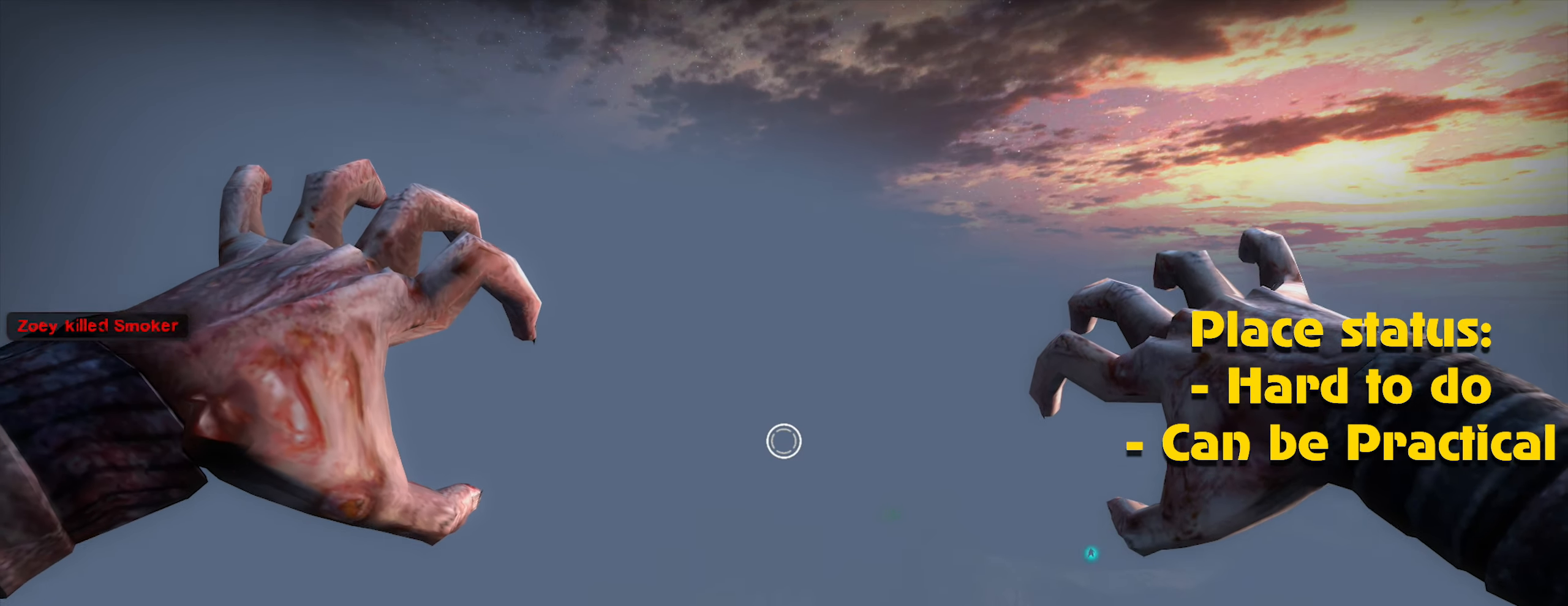
{"keys": [], "mouse": [], "events": [[34, "alt", "up"], [84, "mouse_left", "down"], [184, "mouse_left", "up"], [284, "mouse_left", "down"], [317, "mouse_left", "up"], [417, "mouse_left", "down"], [500, "mouse_left", "up"]]}
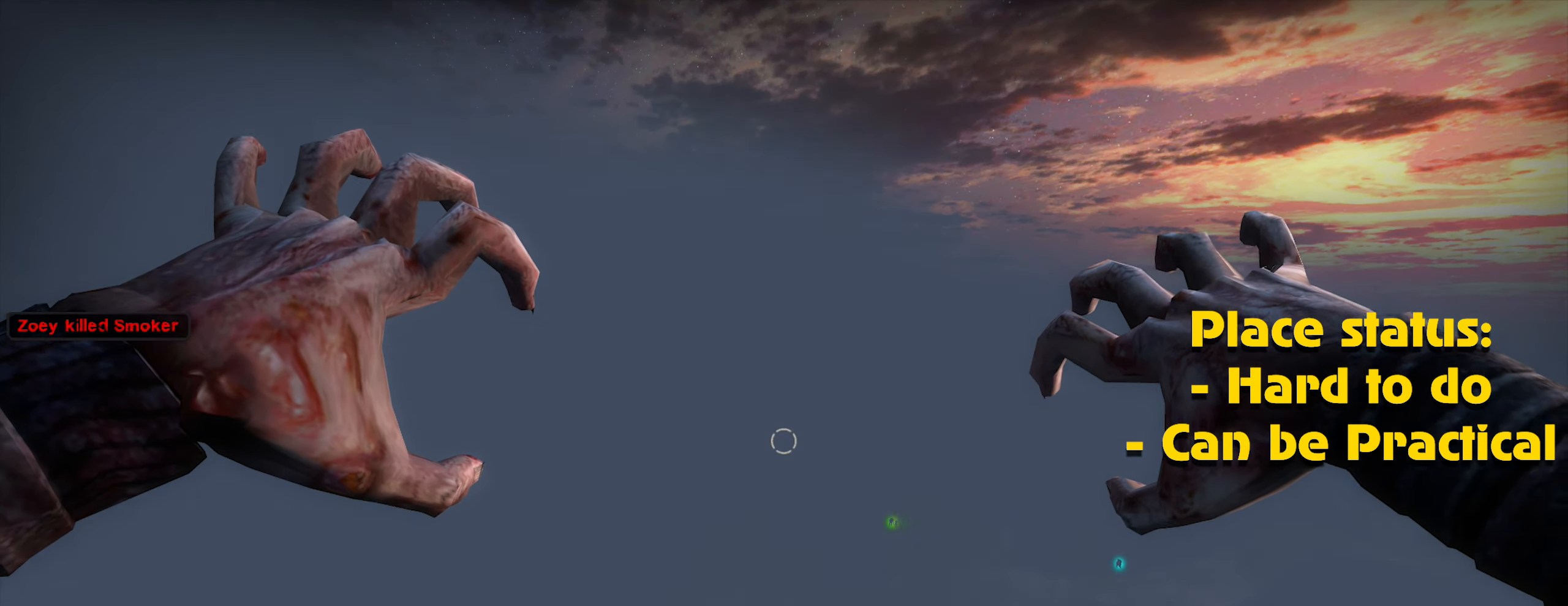
{"keys": [], "mouse": ["left"], "events": [[100, "mouse_left", "down"], [184, "caps_lock", "down"], [184, "mouse_left", "up"], [250, "caps_lock", "up"], [284, "mouse_left", "down"], [334, "mouse_left", "up"], [417, "mouse_left", "down"]]}
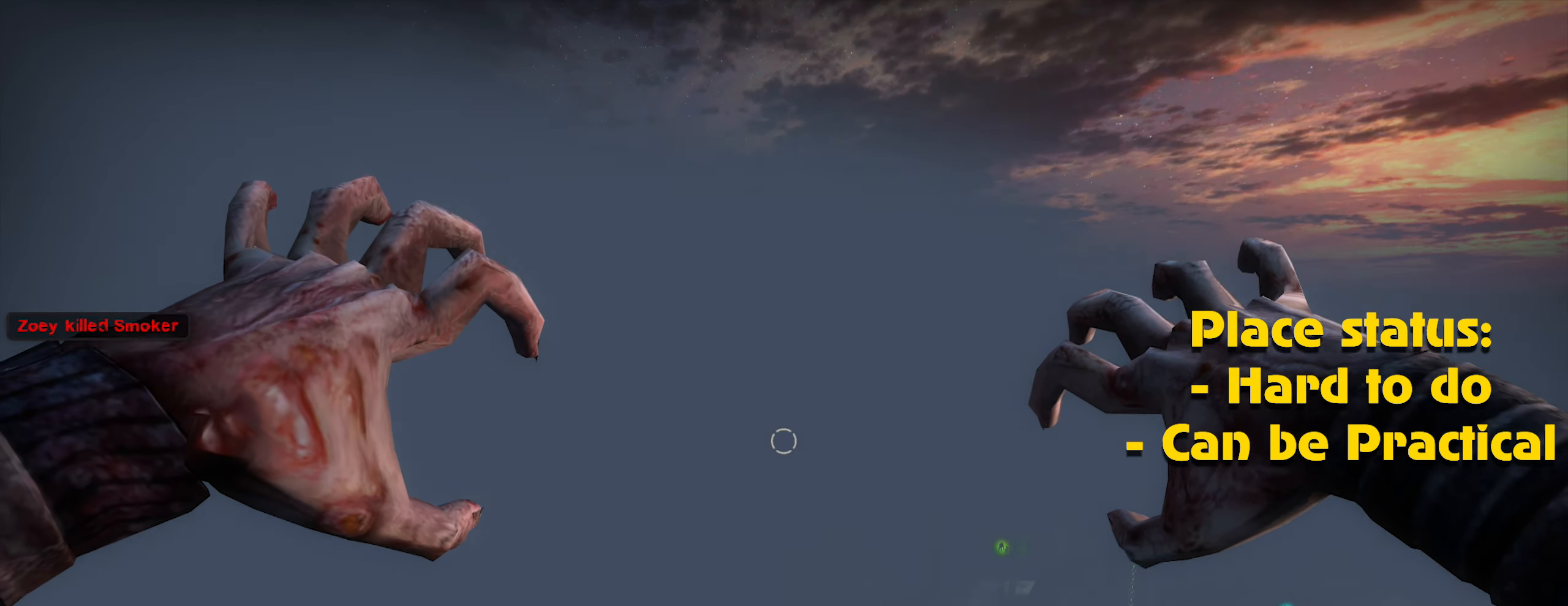
{"keys": [], "mouse": [], "events": [[17, "mouse_left", "up"], [67, "mouse_left", "down"], [167, "mouse_left", "up"], [250, "mouse_left", "down"], [300, "mouse_left", "up"], [400, "mouse_left", "down"], [484, "mouse_left", "up"]]}
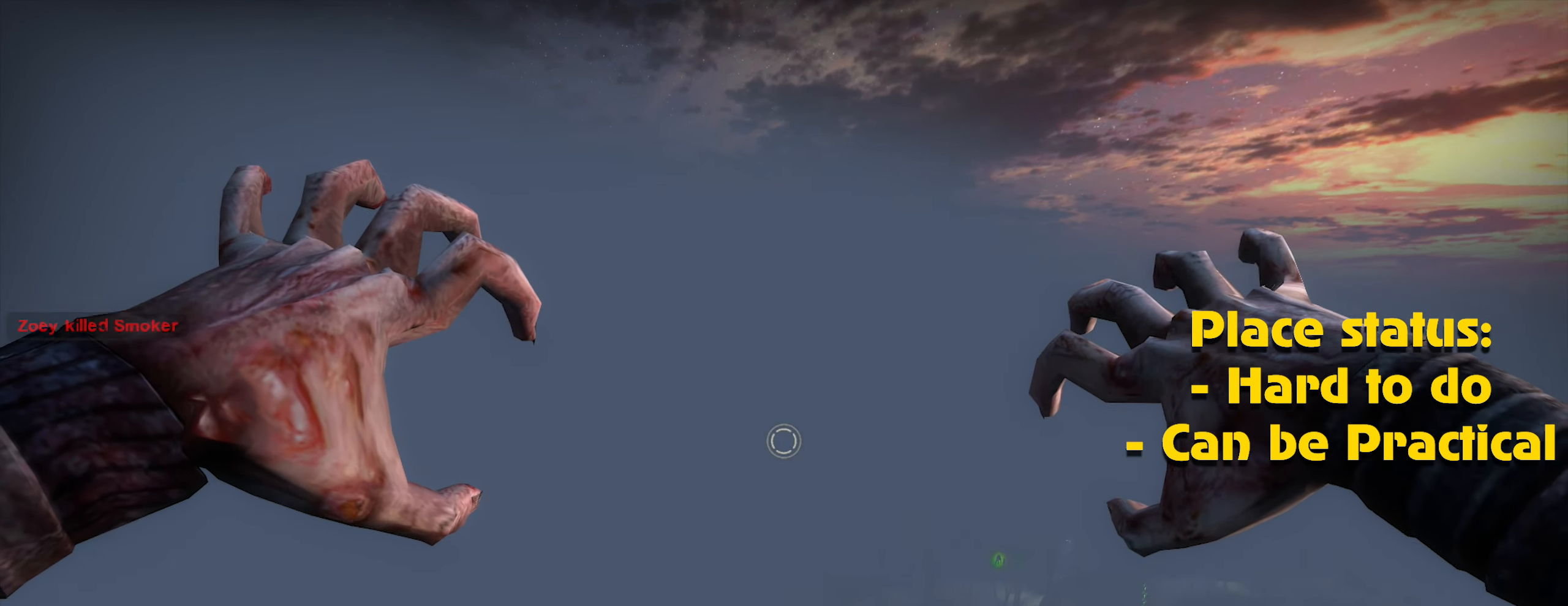
{"keys": [], "mouse": [], "events": [[84, "alt", "down"], [84, "mouse_left", "down"], [134, "alt", "up"], [134, "mouse_left", "up"], [234, "mouse_left", "down"], [317, "mouse_left", "up"], [417, "mouse_left", "down"], [450, "mouse_left", "up"]]}
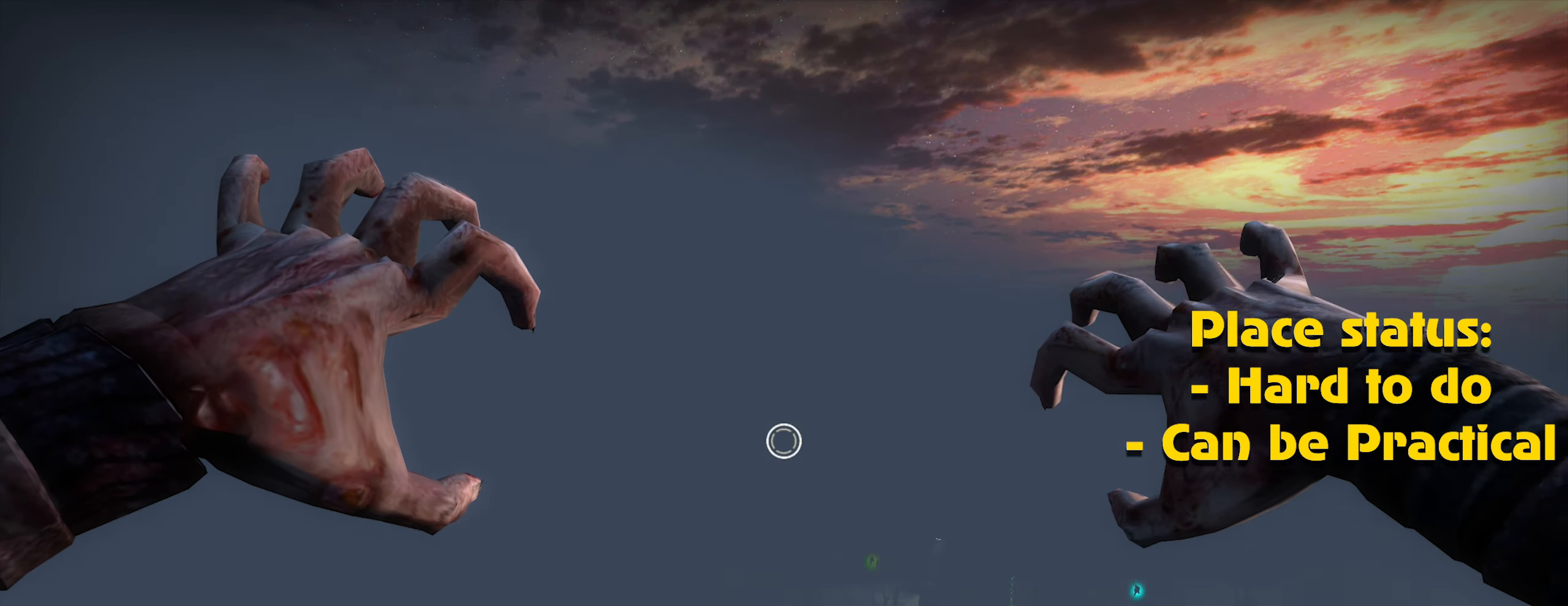
{"keys": [], "mouse": [], "events": [[50, "mouse_left", "down"], [134, "mouse_left", "up"], [234, "mouse_left", "down"], [284, "alt", "down"], [334, "alt", "up"], [334, "mouse_left", "up"], [384, "mouse_left", "down"], [467, "mouse_left", "up"]]}
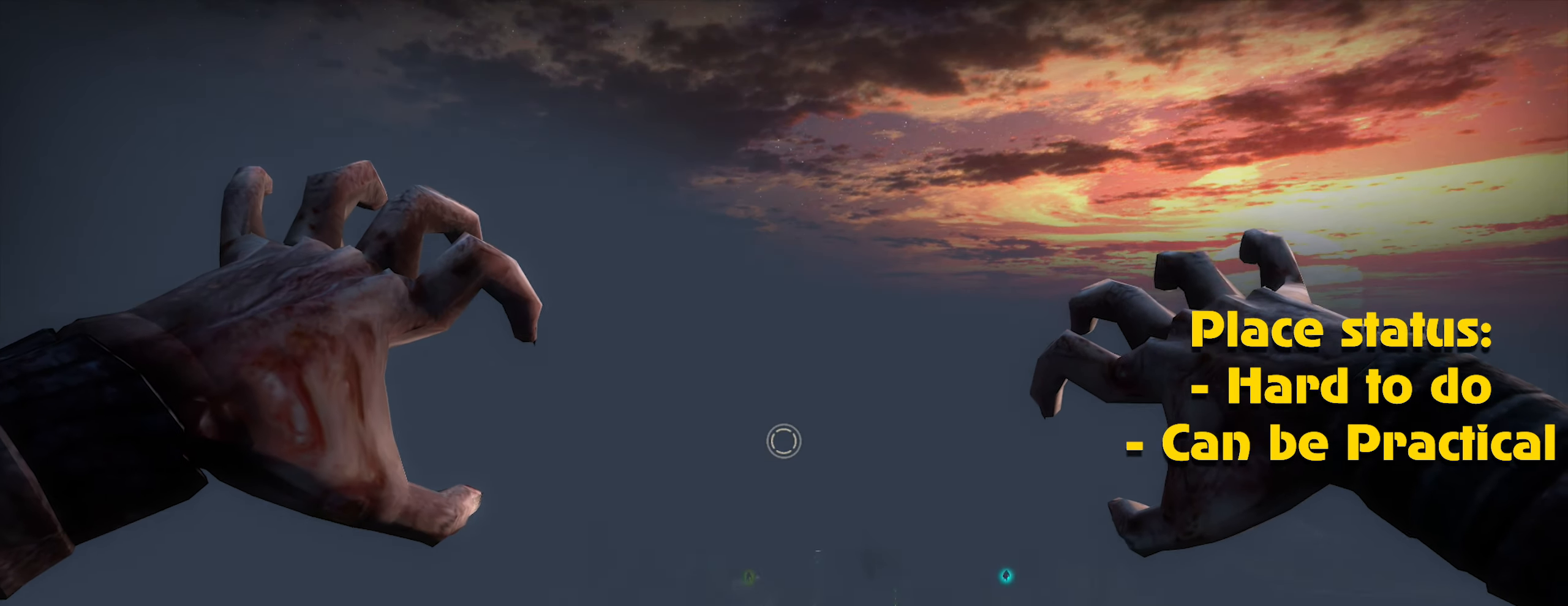
{"keys": [], "mouse": [], "events": [[67, "mouse_left", "down"], [117, "mouse_left", "up"], [217, "mouse_left", "down"], [300, "mouse_left", "up"], [383, "mouse_left", "down"], [433, "mouse_left", "up"]]}
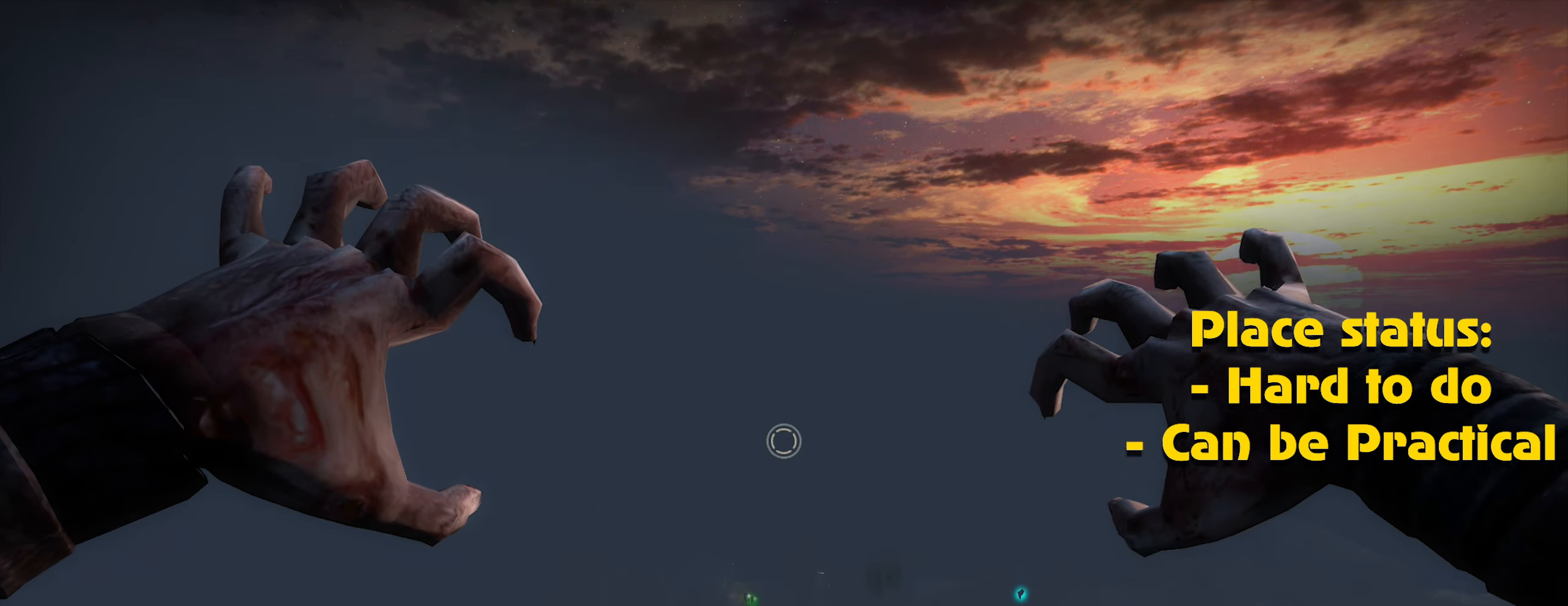
{"keys": [], "mouse": [], "events": [[33, "mouse_left", "down"], [133, "mouse_left", "up"], [266, "mouse_left", "down"], [316, "mouse_left", "up"], [366, "mouse_left", "down"], [416, "caps_lock", "down"], [450, "caps_lock", "up"], [500, "mouse_left", "up"]]}
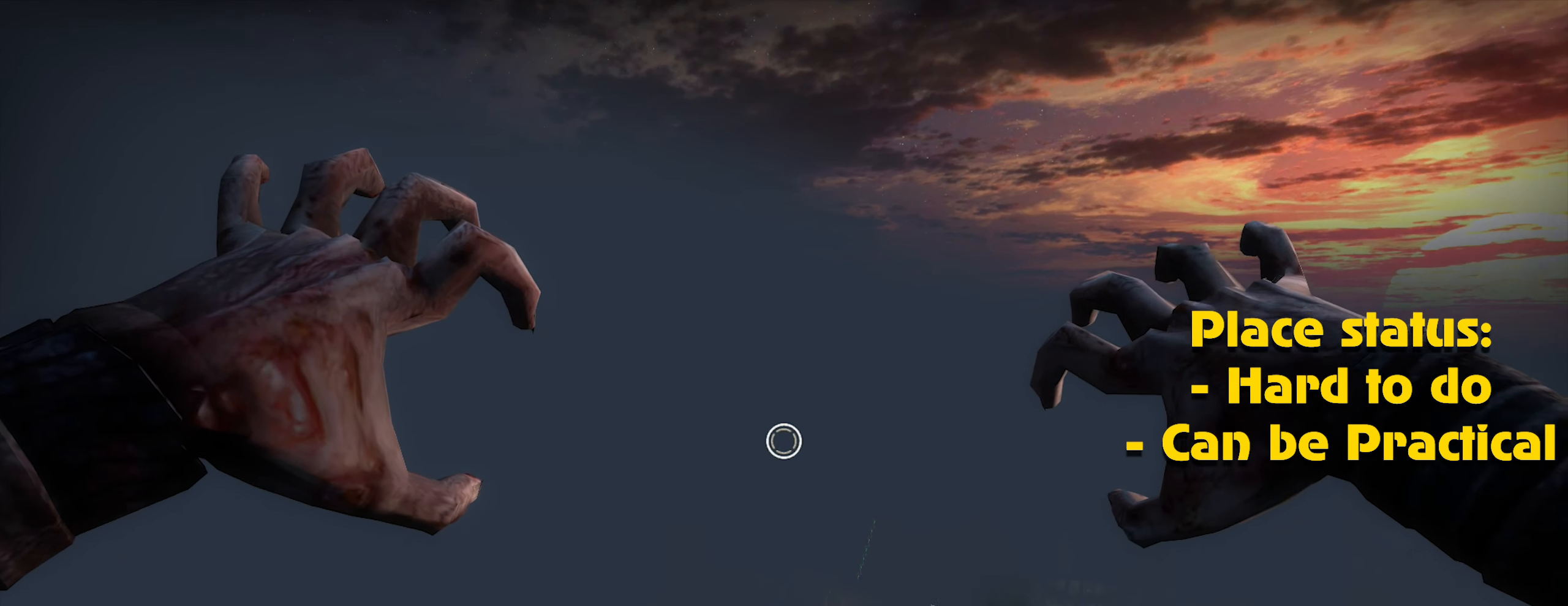
{"keys": [], "mouse": ["left"], "events": [[66, "mouse_left", "down"], [133, "mouse_left", "up"], [233, "alt", "down"], [233, "mouse_left", "down"], [283, "alt", "up"], [283, "mouse_left", "up"], [383, "mouse_left", "down"]]}
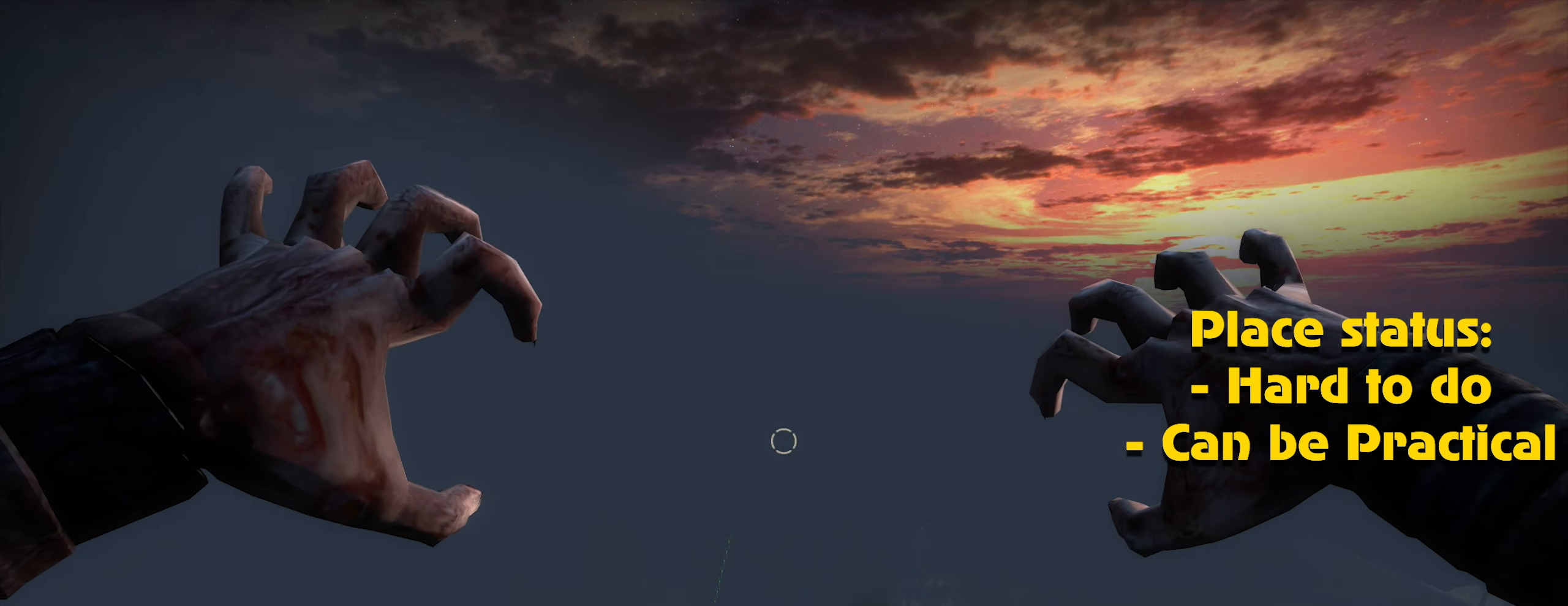
{"keys": [], "mouse": [], "events": [[16, "mouse_left", "up"], [66, "mouse_left", "down"], [166, "mouse_left", "up"], [250, "mouse_left", "down"], [316, "mouse_left", "up"], [383, "caps_lock", "down"], [383, "mouse_left", "down"], [433, "caps_lock", "up"], [483, "mouse_left", "up"]]}
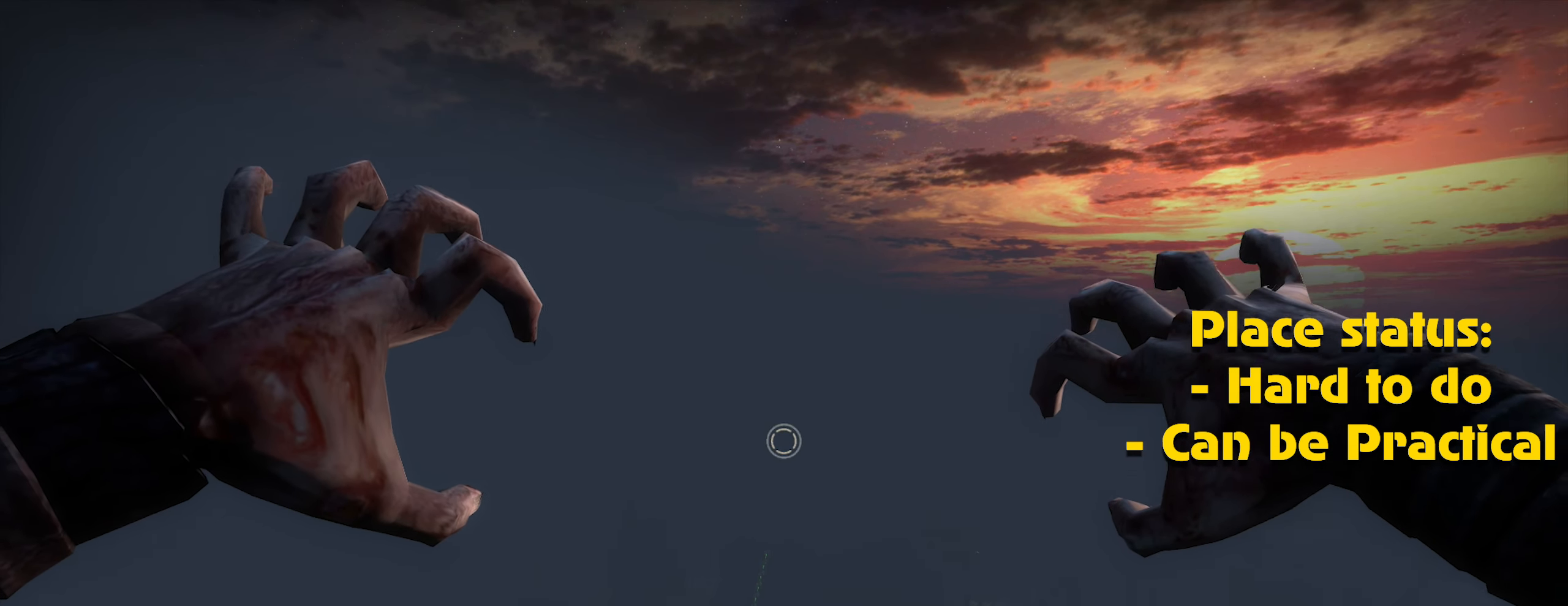
{"keys": [], "mouse": [], "events": [[33, "mouse_left", "down"], [133, "mouse_left", "up"], [216, "mouse_left", "down"], [316, "mouse_left", "up"], [366, "mouse_left", "down"], [500, "mouse_left", "up"]]}
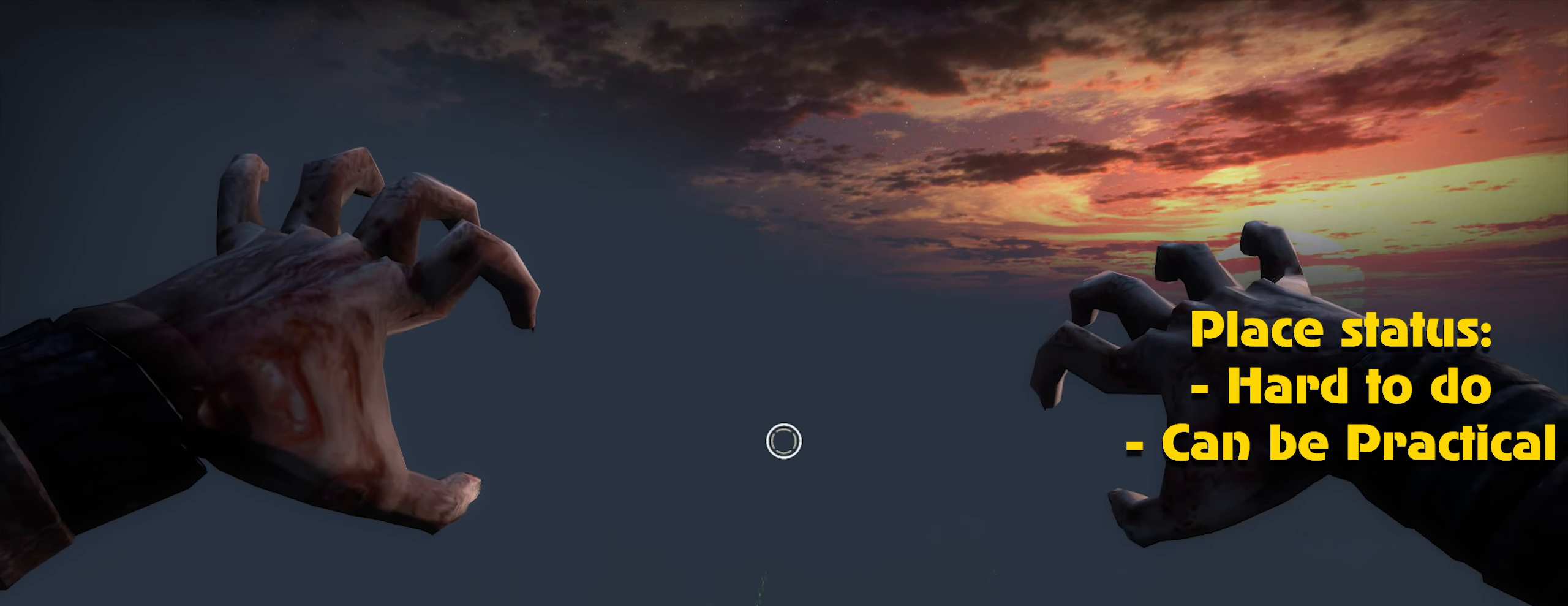
{"keys": [], "mouse": ["left"], "events": [[50, "mouse_left", "down"], [133, "mouse_left", "up"], [233, "mouse_left", "down"], [333, "mouse_left", "up"], [416, "mouse_left", "down"]]}
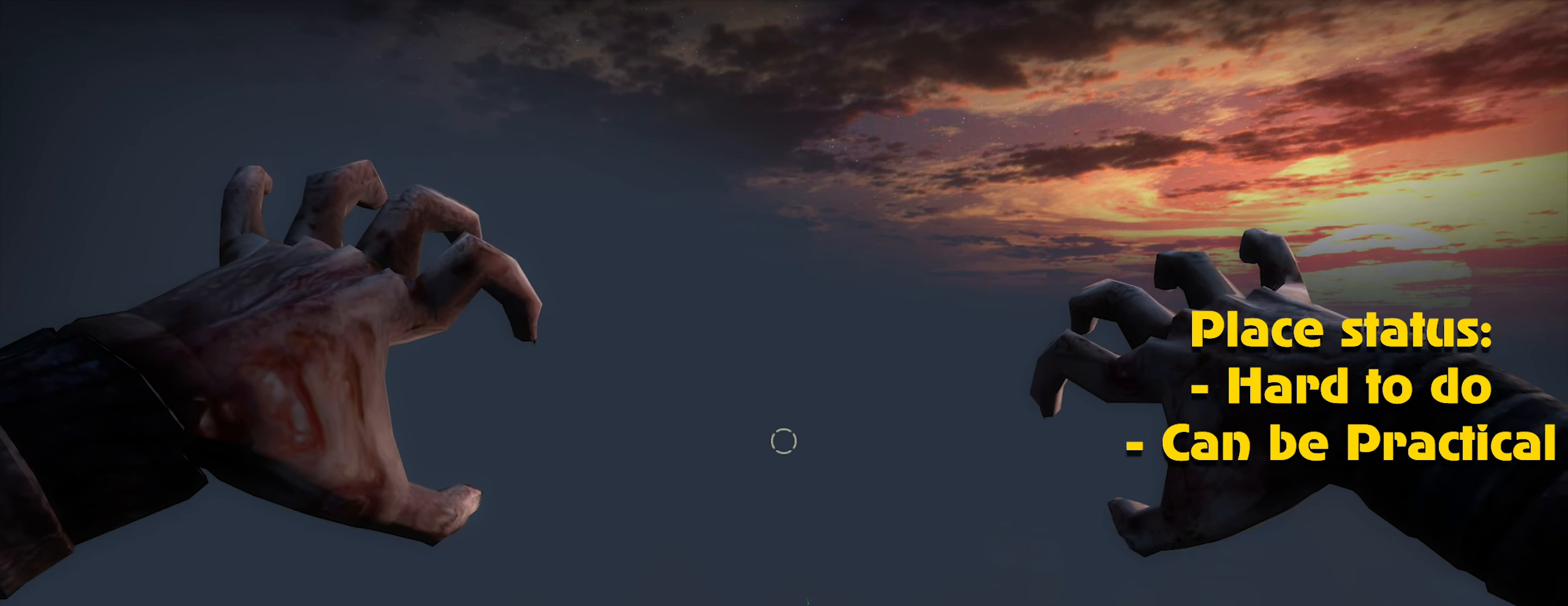
{"keys": [], "mouse": ["left"], "events": [[16, "mouse_left", "up"], [66, "mouse_left", "down"], [166, "mouse_left", "up"], [250, "mouse_left", "down"], [366, "mouse_left", "up"], [450, "mouse_left", "down"]]}
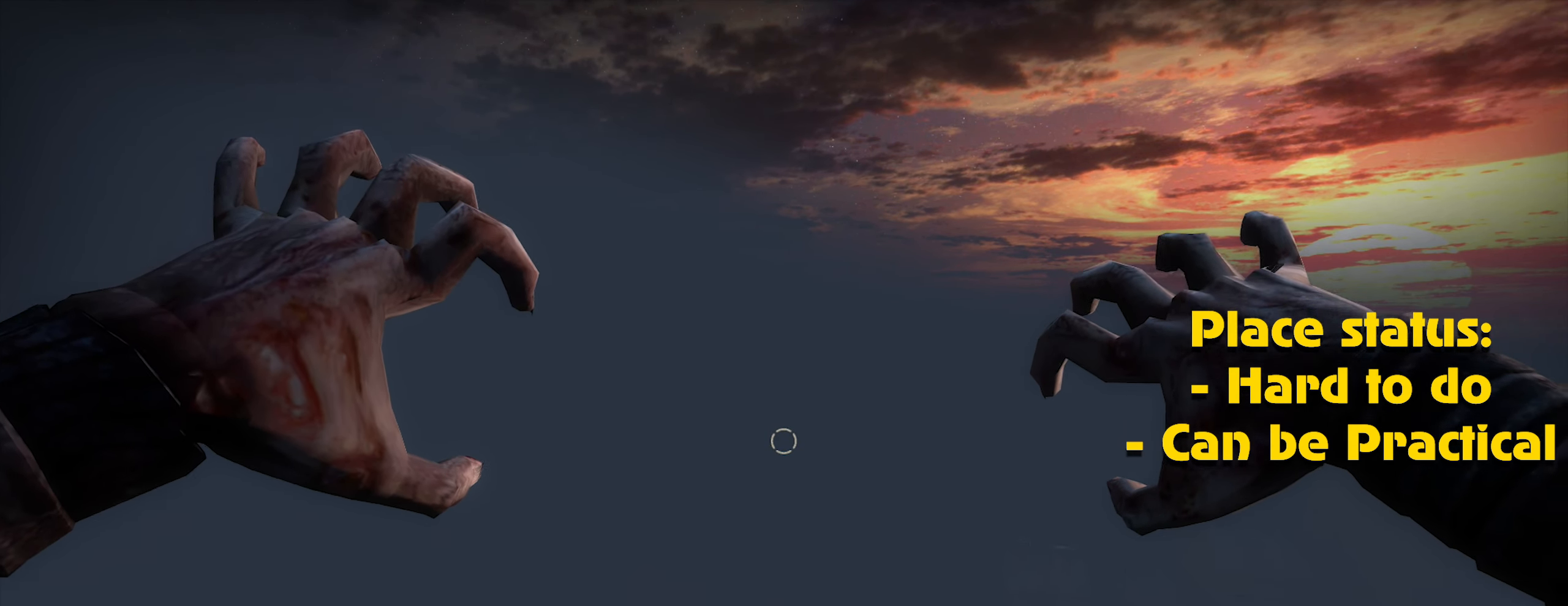
{"keys": [], "mouse": ["left"], "events": [[33, "mouse_left", "up"], [133, "mouse_left", "down"], [166, "mouse_left", "up"], [266, "mouse_left", "down"], [366, "mouse_left", "up"], [466, "mouse_left", "down"]]}
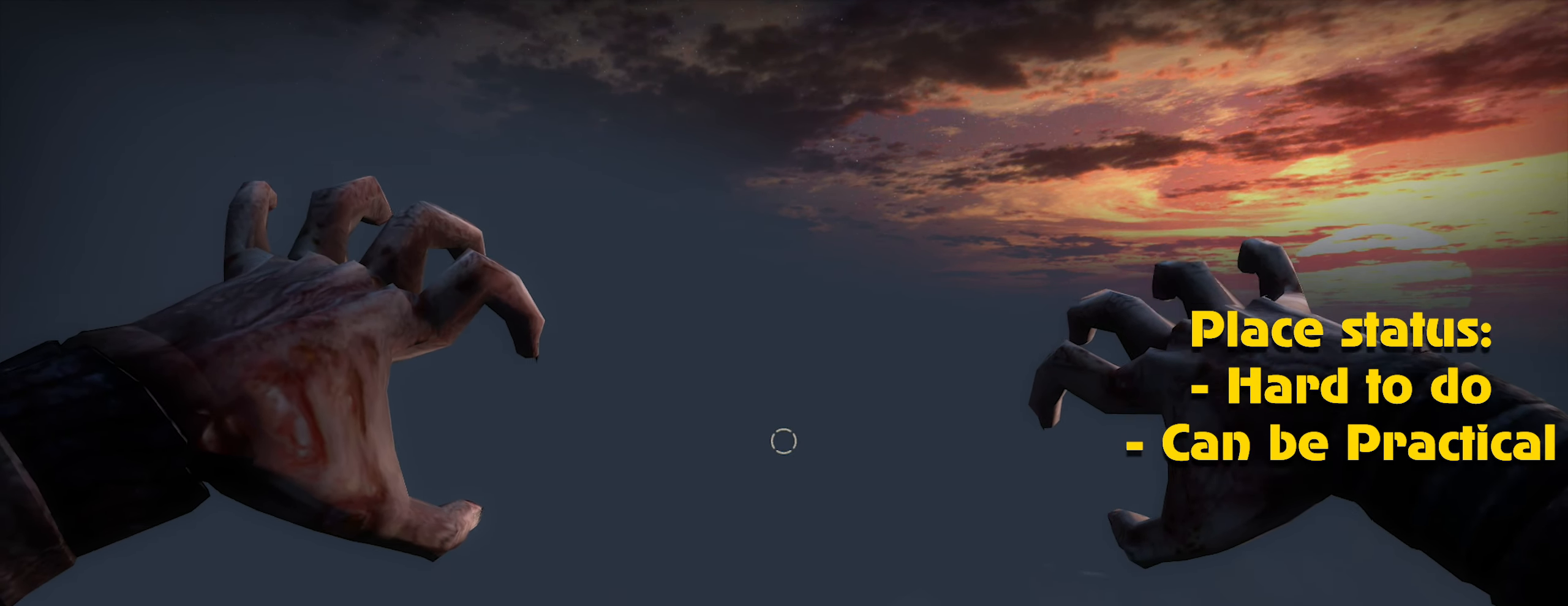
{"keys": [], "mouse": [], "events": [[16, "mouse_left", "up"], [100, "mouse_left", "down"], [183, "mouse_left", "up"], [233, "mouse_left", "down"], [333, "mouse_left", "up"], [416, "mouse_left", "down"], [466, "mouse_left", "up"]]}
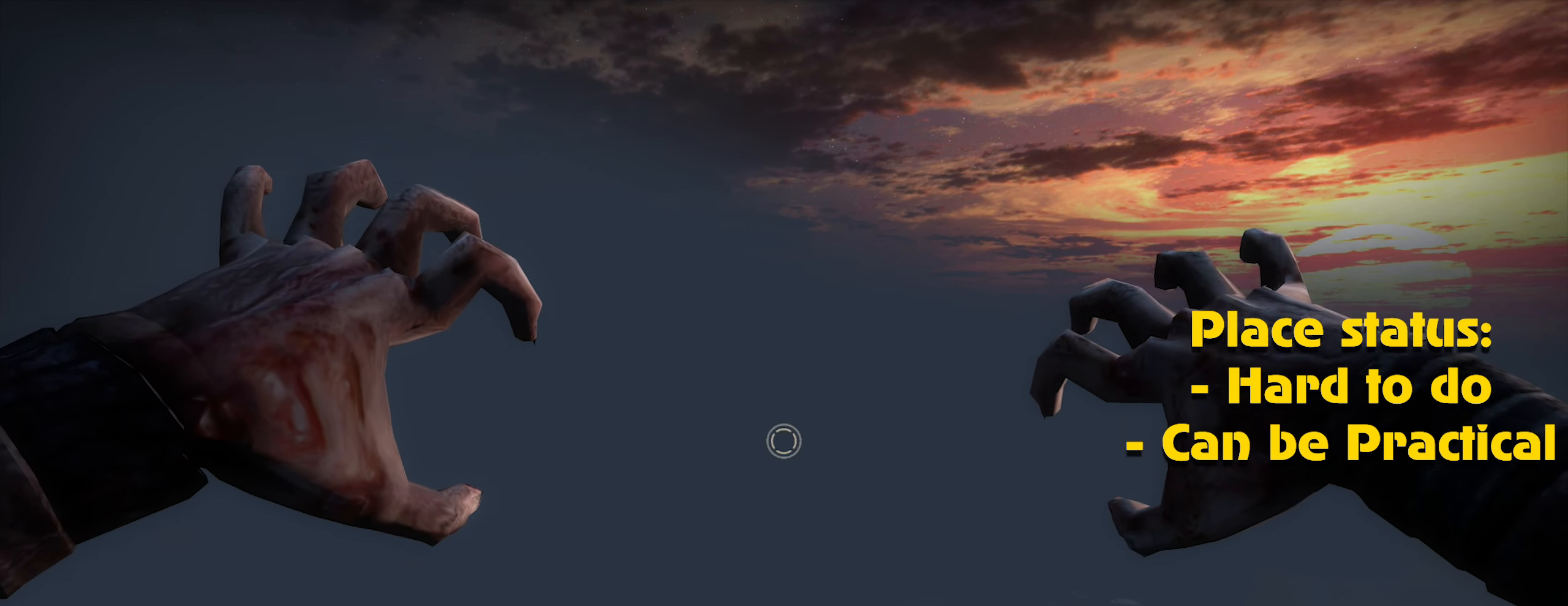
{"keys": ["ctrl"], "mouse": [], "events": [[66, "mouse_left", "down"], [166, "mouse_left", "up"], [266, "mouse_left", "down"], [333, "mouse_left", "up"], [383, "ctrl", "down"]]}
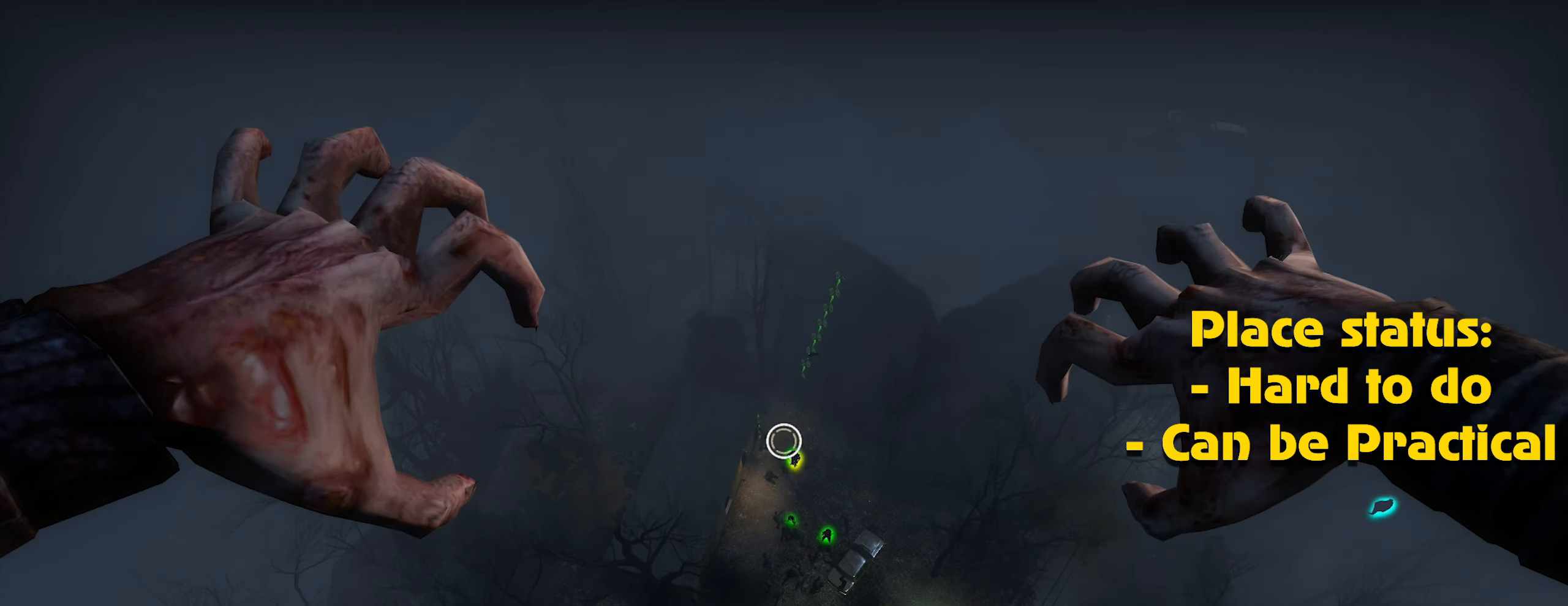
{"keys": ["ctrl"], "mouse": [], "events": []}
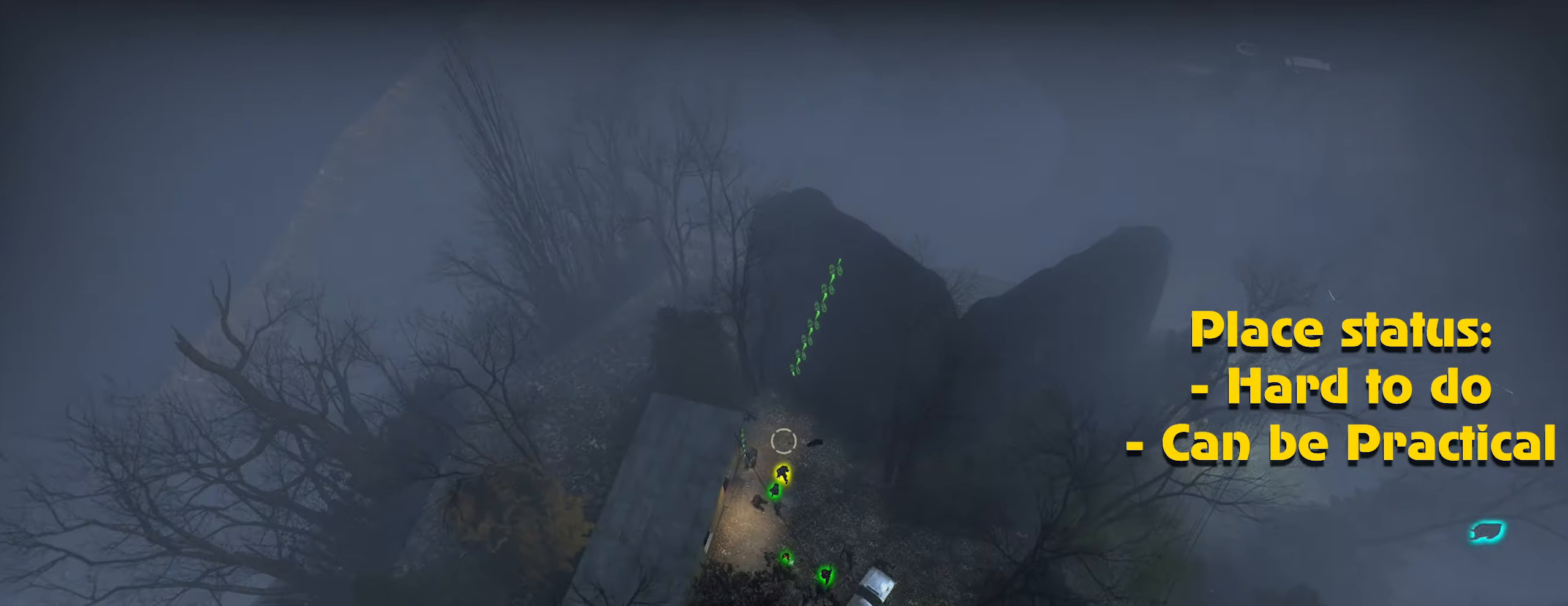
{"keys": ["ctrl"], "mouse": [], "events": []}
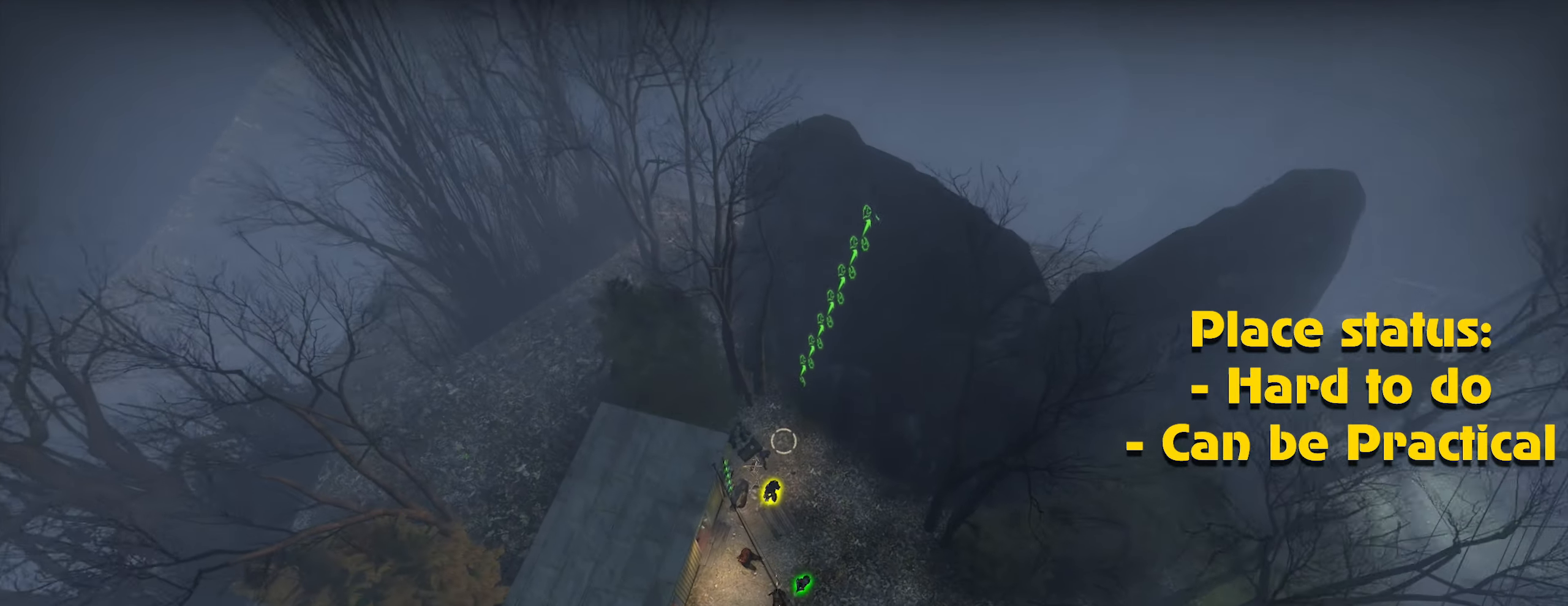
{"keys": ["a", "ctrl", "s"], "mouse": [], "events": [[250, "s", "down"], [433, "a", "down"]]}
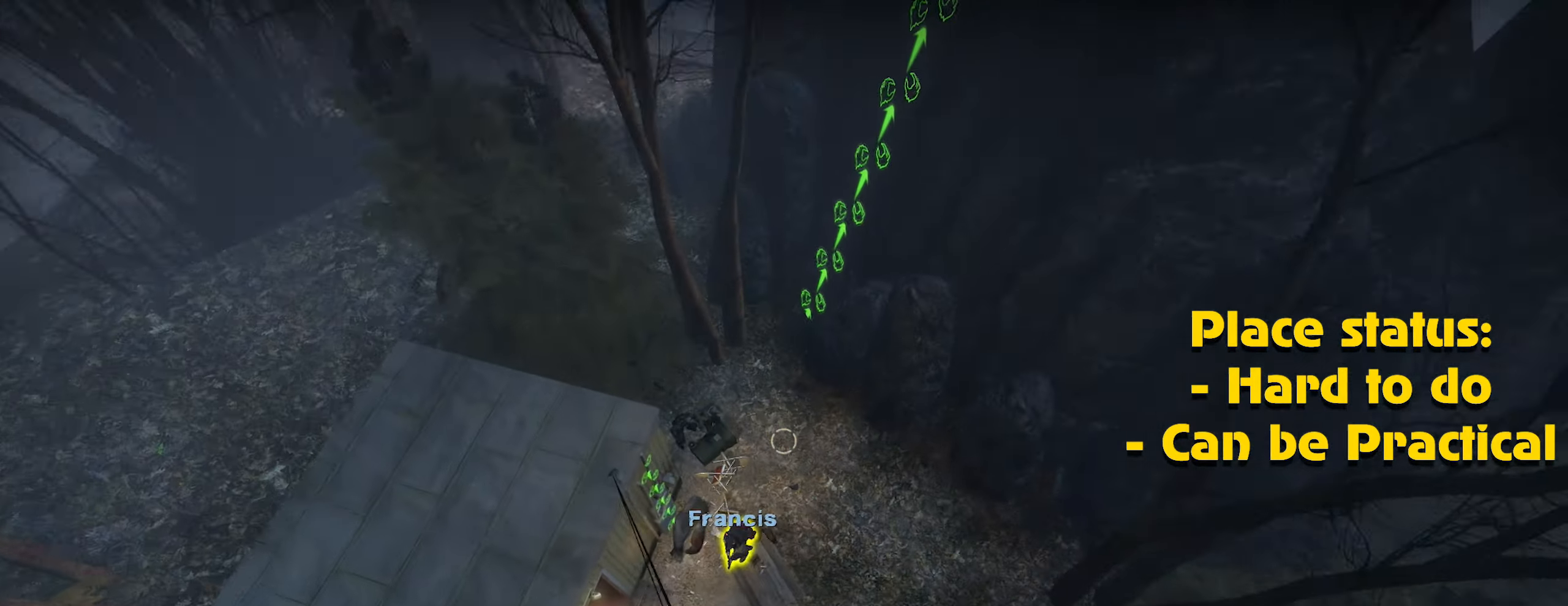
{"keys": ["ctrl", "w"], "mouse": [], "events": [[83, "s", "up"], [267, "w", "down"], [417, "mouse_left", "down"], [450, "a", "up"], [500, "mouse_left", "up"]]}
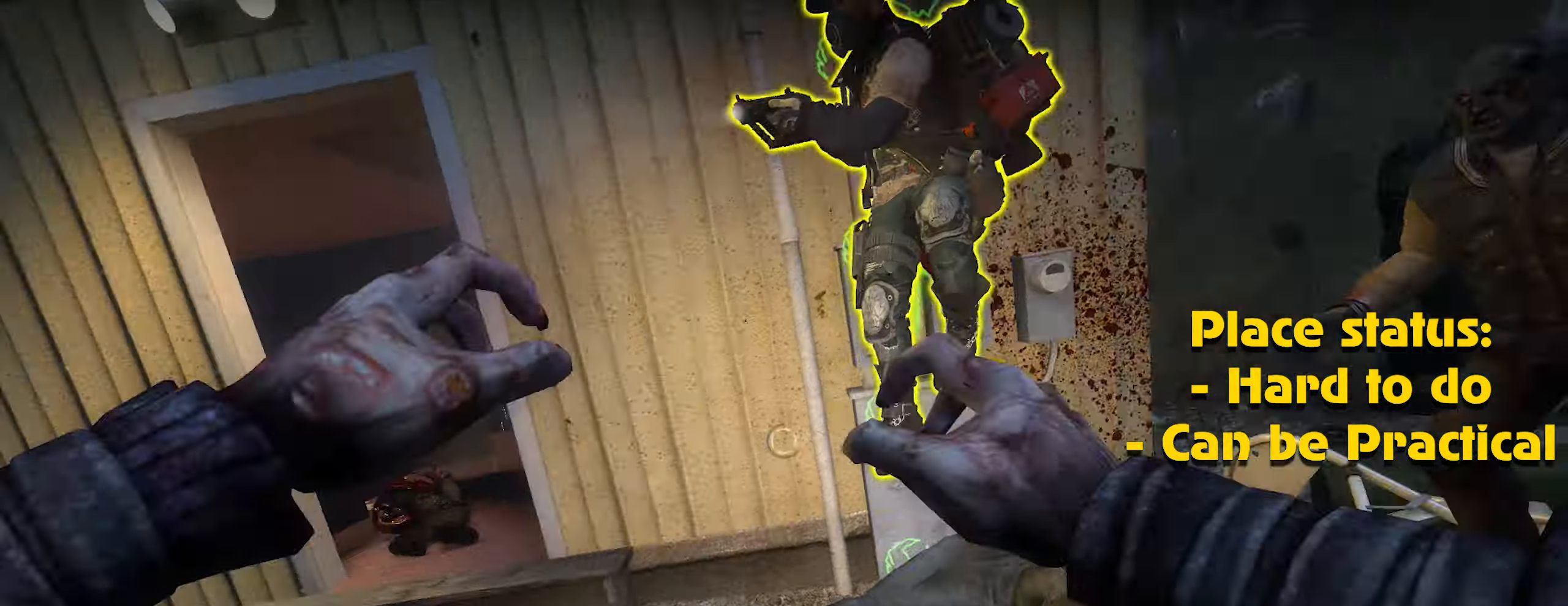
{"keys": ["ctrl"], "mouse": [], "events": [[200, "w", "up"]]}
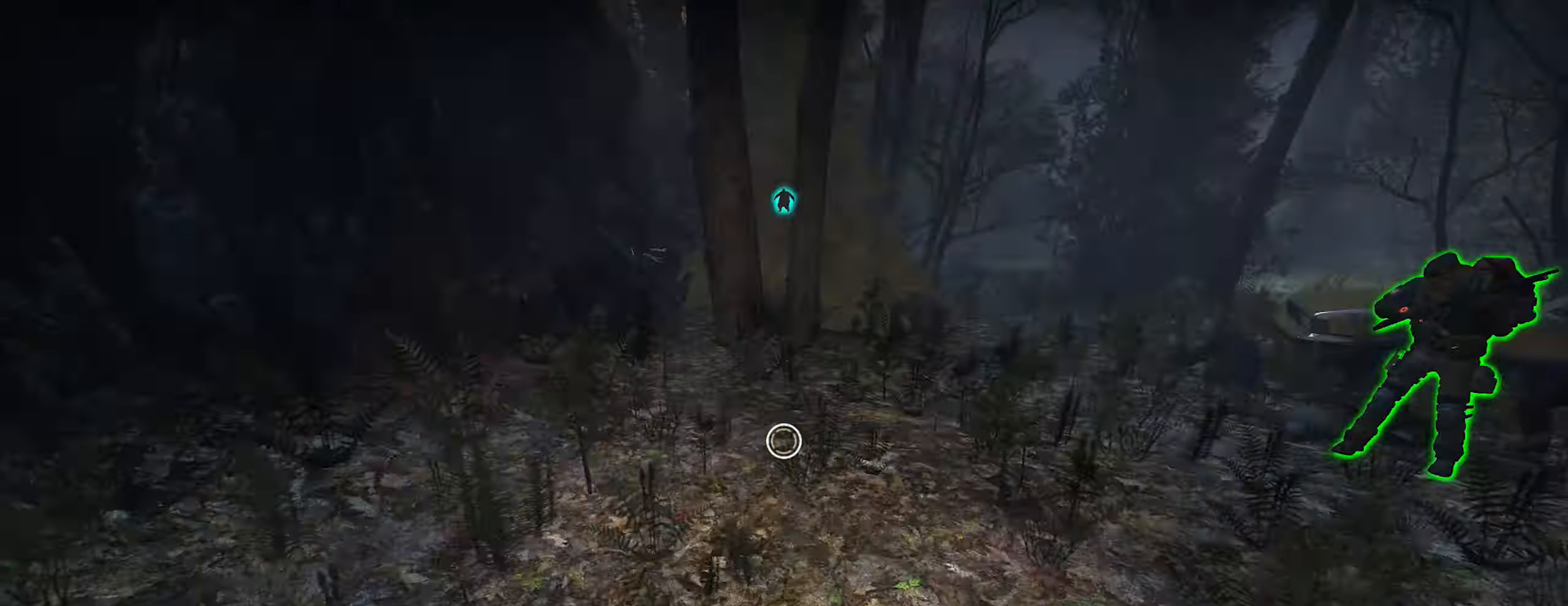
{"keys": ["ctrl"], "mouse": [], "events": []}
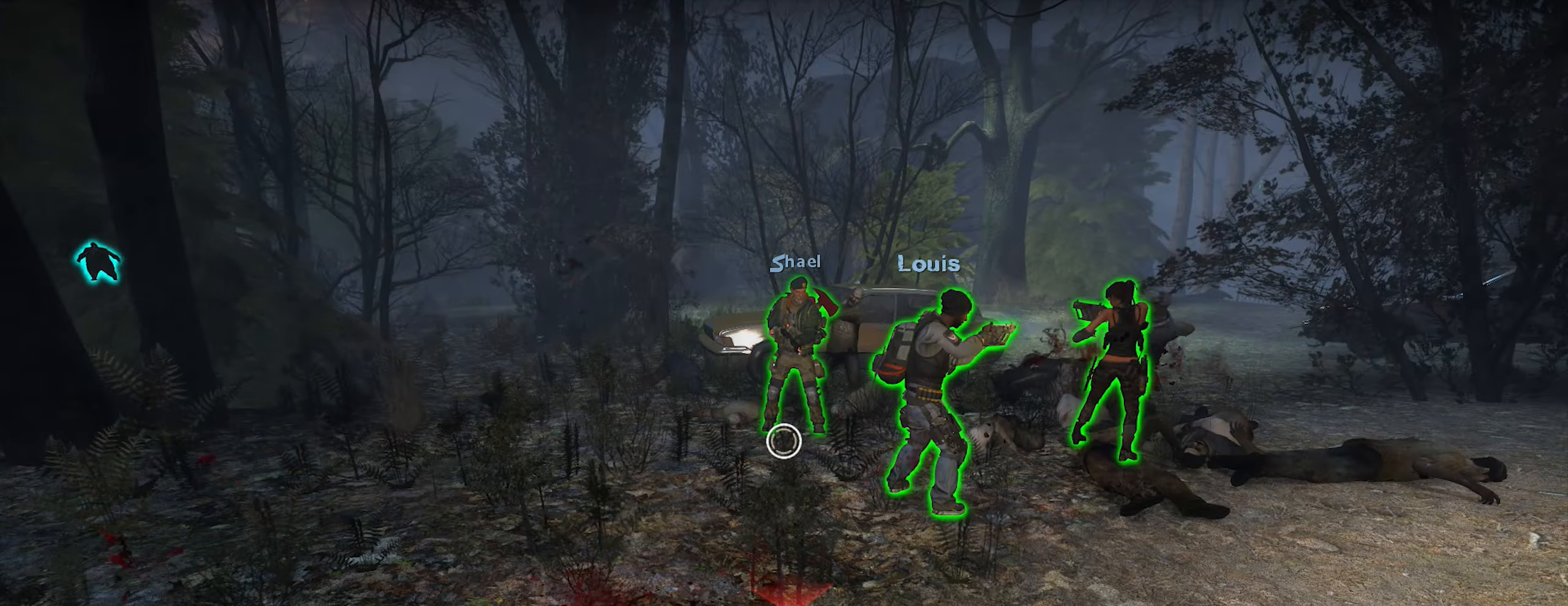
{"keys": ["ctrl"], "mouse": [], "events": []}
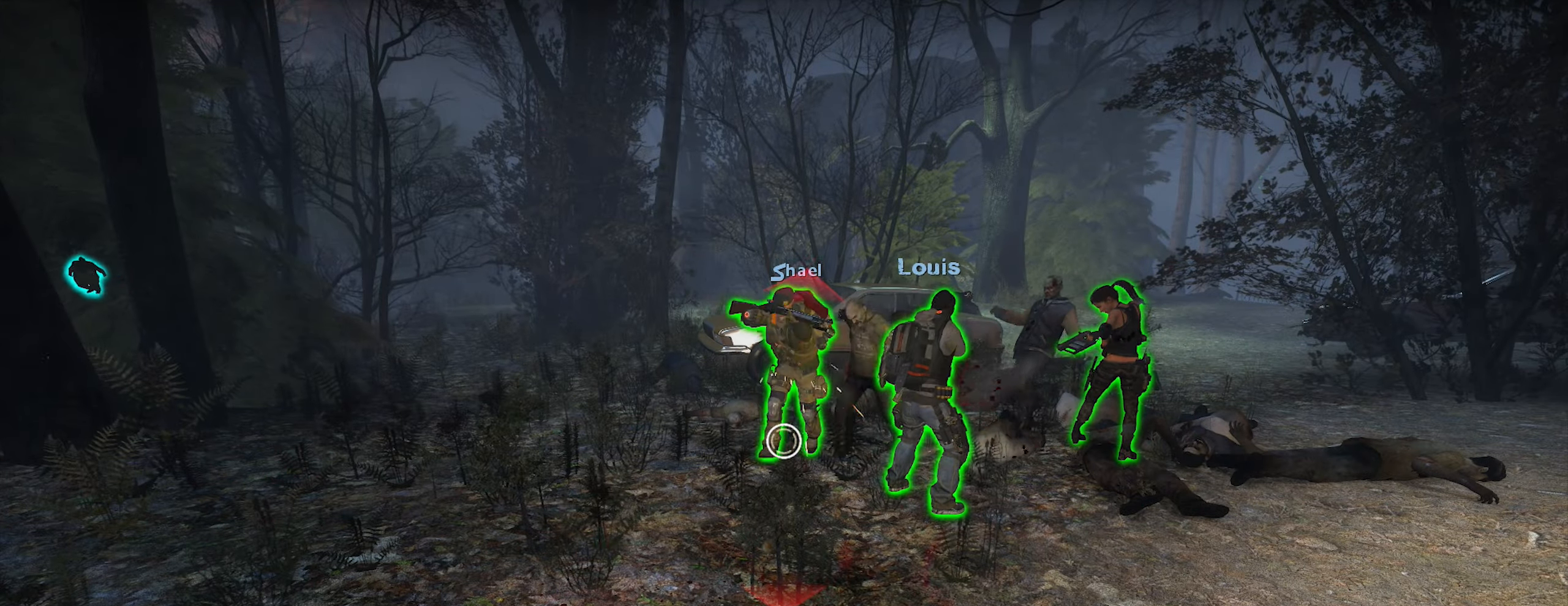
{"keys": [], "mouse": [], "events": [[417, "ctrl", "up"]]}
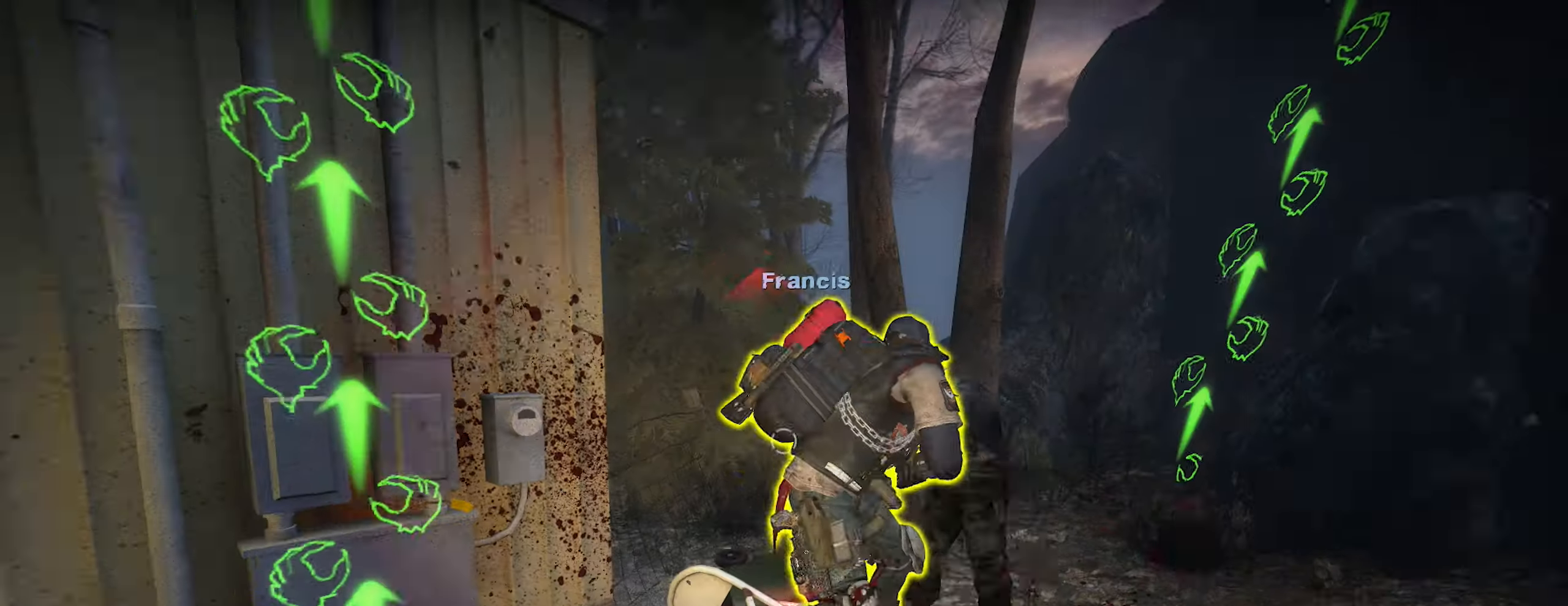
{"keys": [], "mouse": [], "events": []}
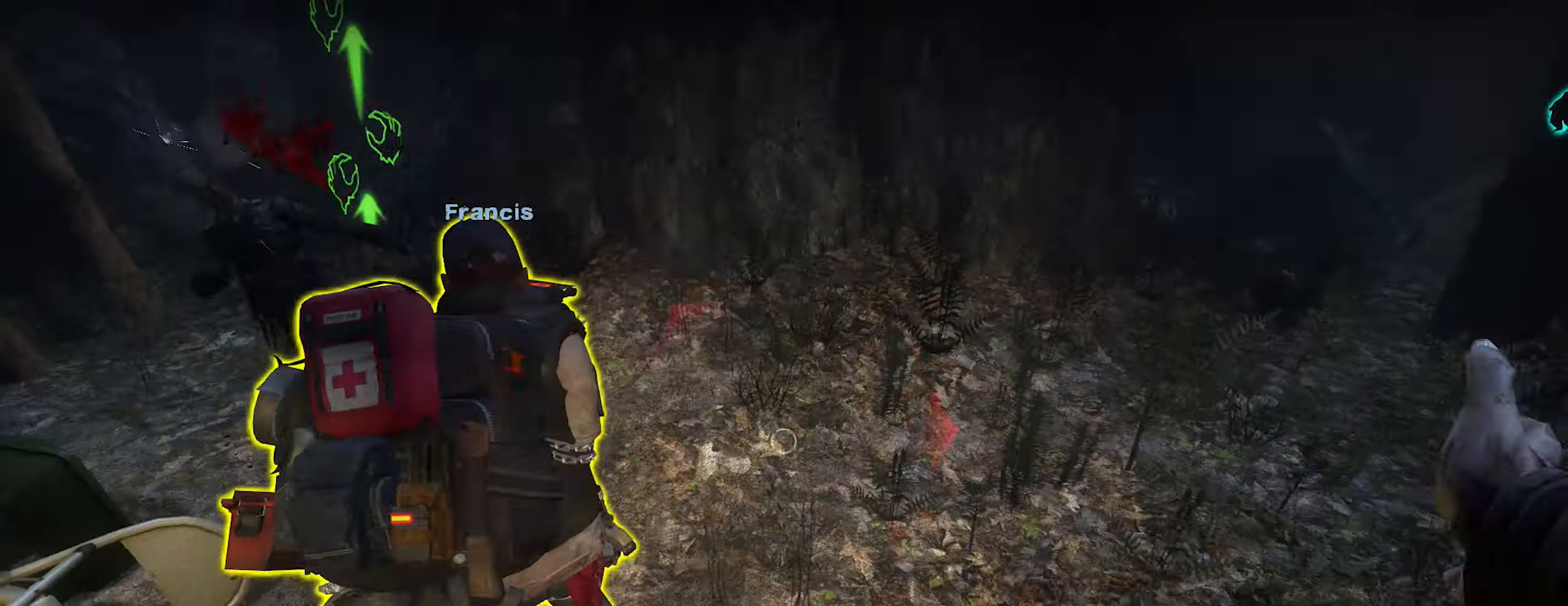
{"keys": [], "mouse": [], "events": []}